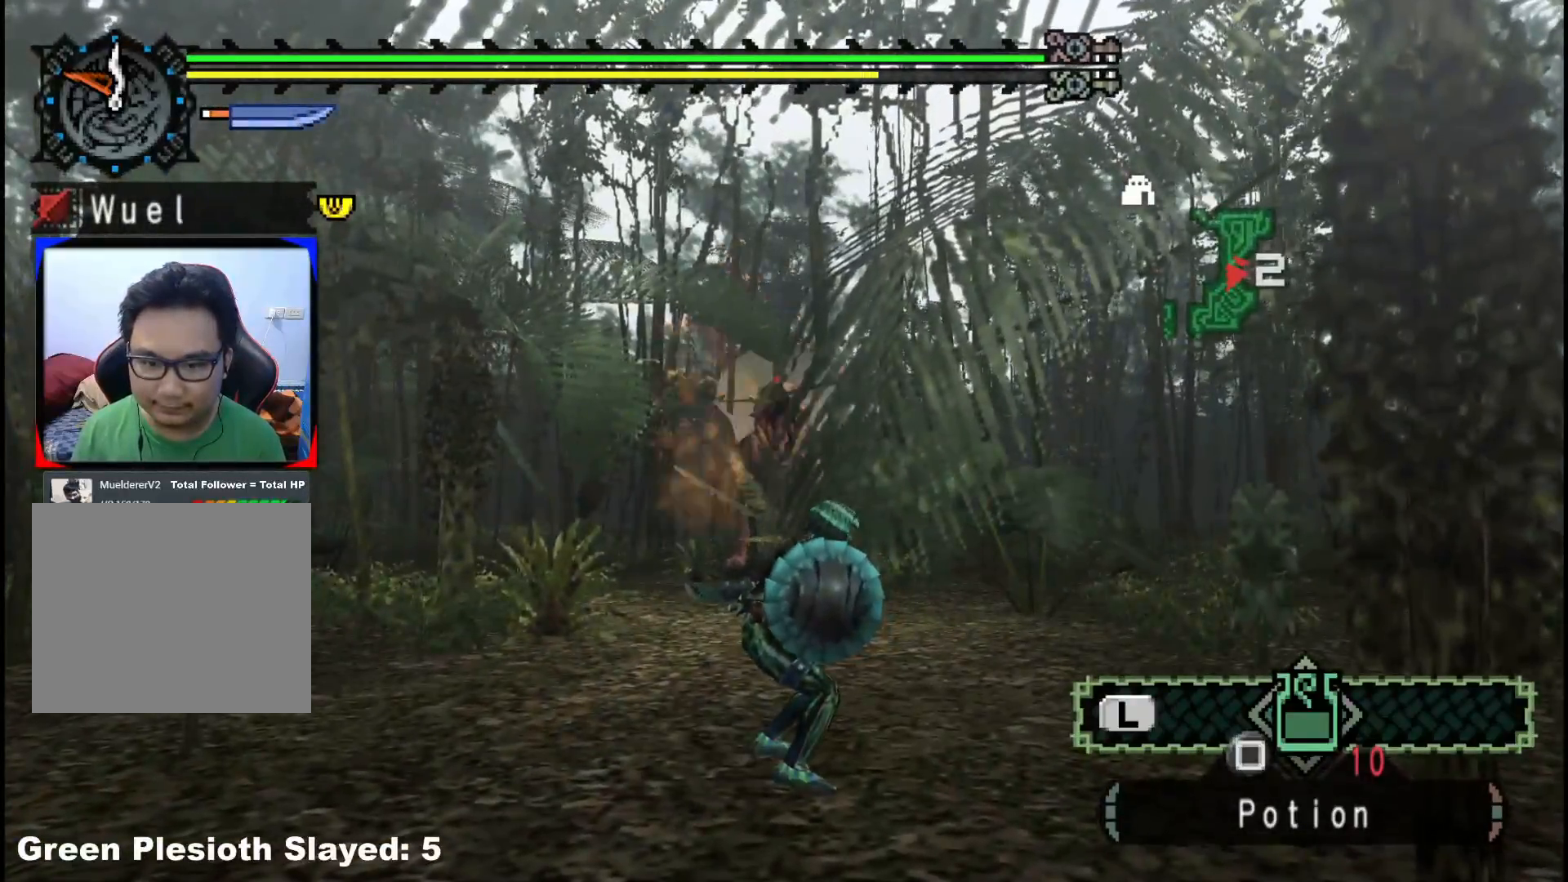
Gameplay with a controller (Xbox layout); each line is a JSON object with the inputs held at the frame after it. "events" lists button and stick changes between this image and that frame as [ms after this image, input, new state], when the widget could be followed in between. Not read: L2 L3 R3.
{"buttons": [], "left_stick": "up-right", "right_stick": "center", "events": []}
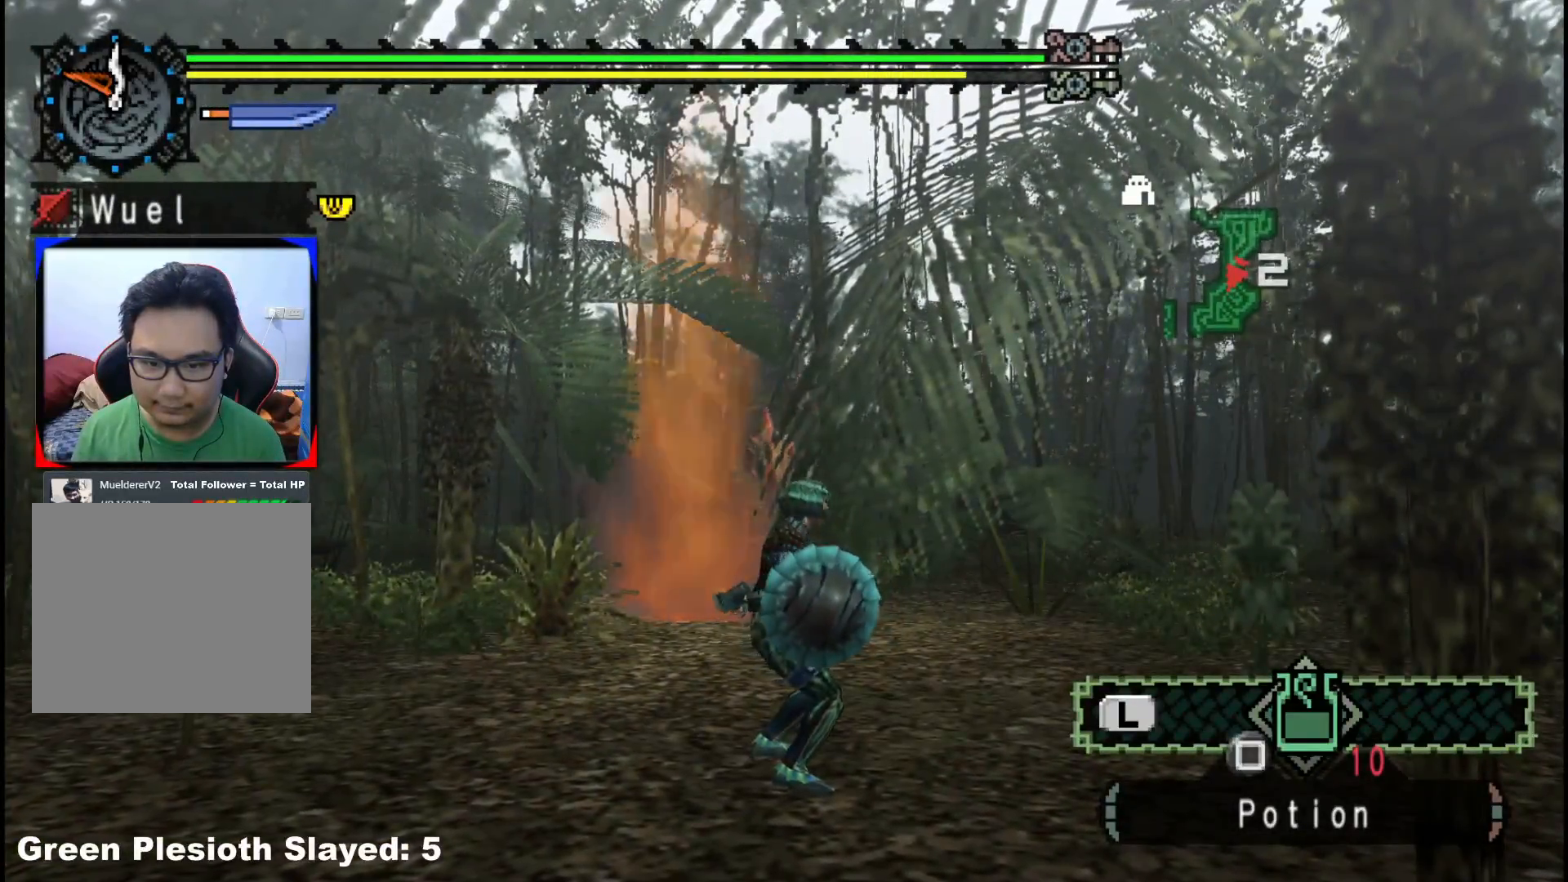
{"buttons": [], "left_stick": "up-right", "right_stick": "center", "events": [[83, "right_stick", "down"], [233, "right_stick", "center"]]}
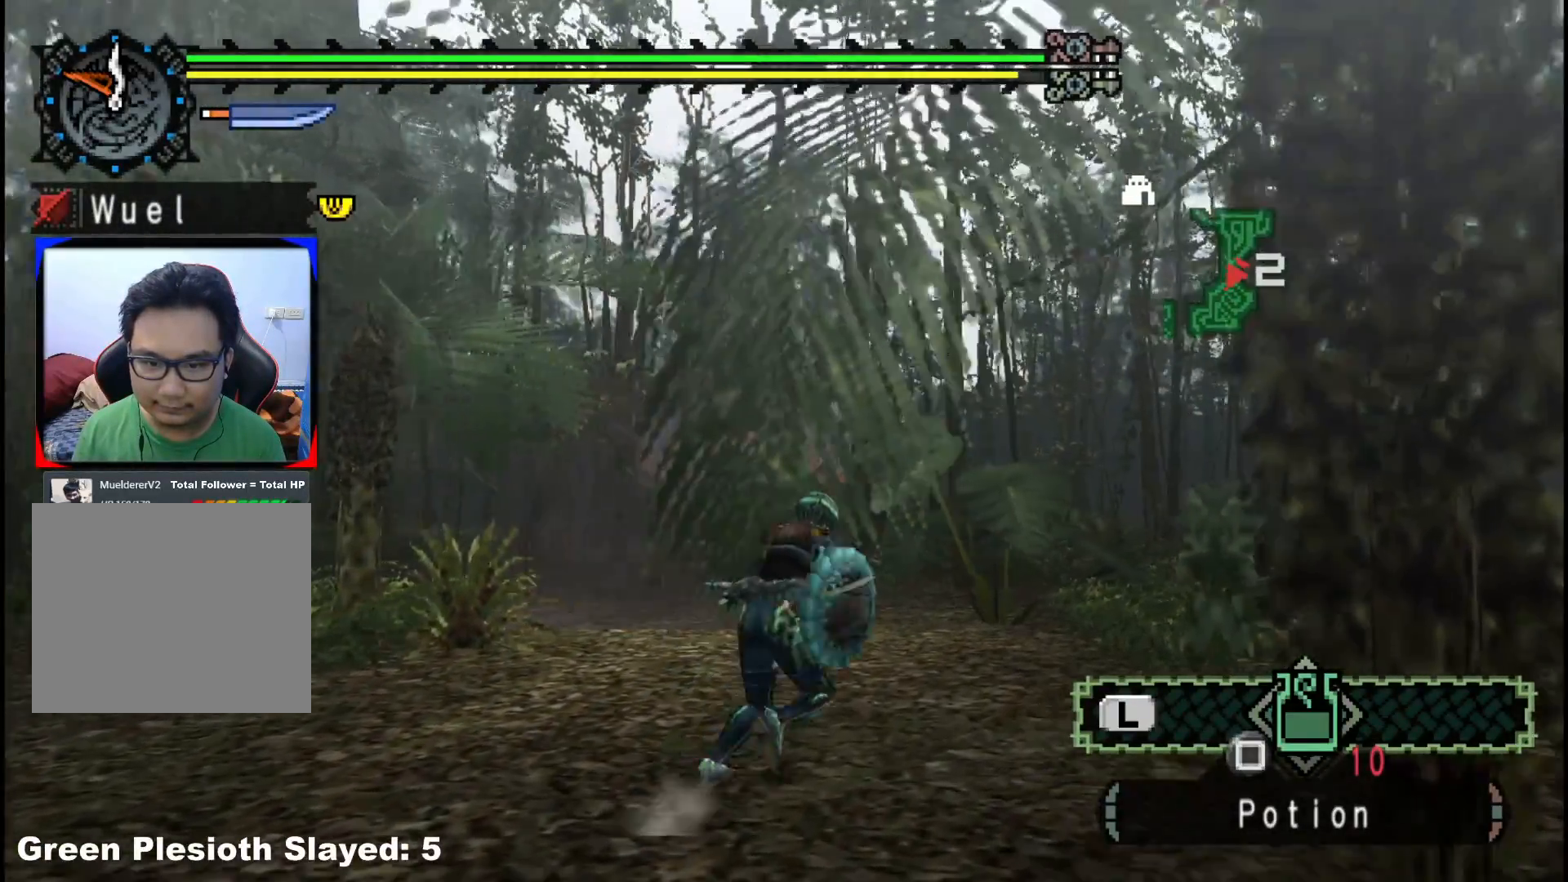
{"buttons": [], "left_stick": "up-right", "right_stick": "center", "events": []}
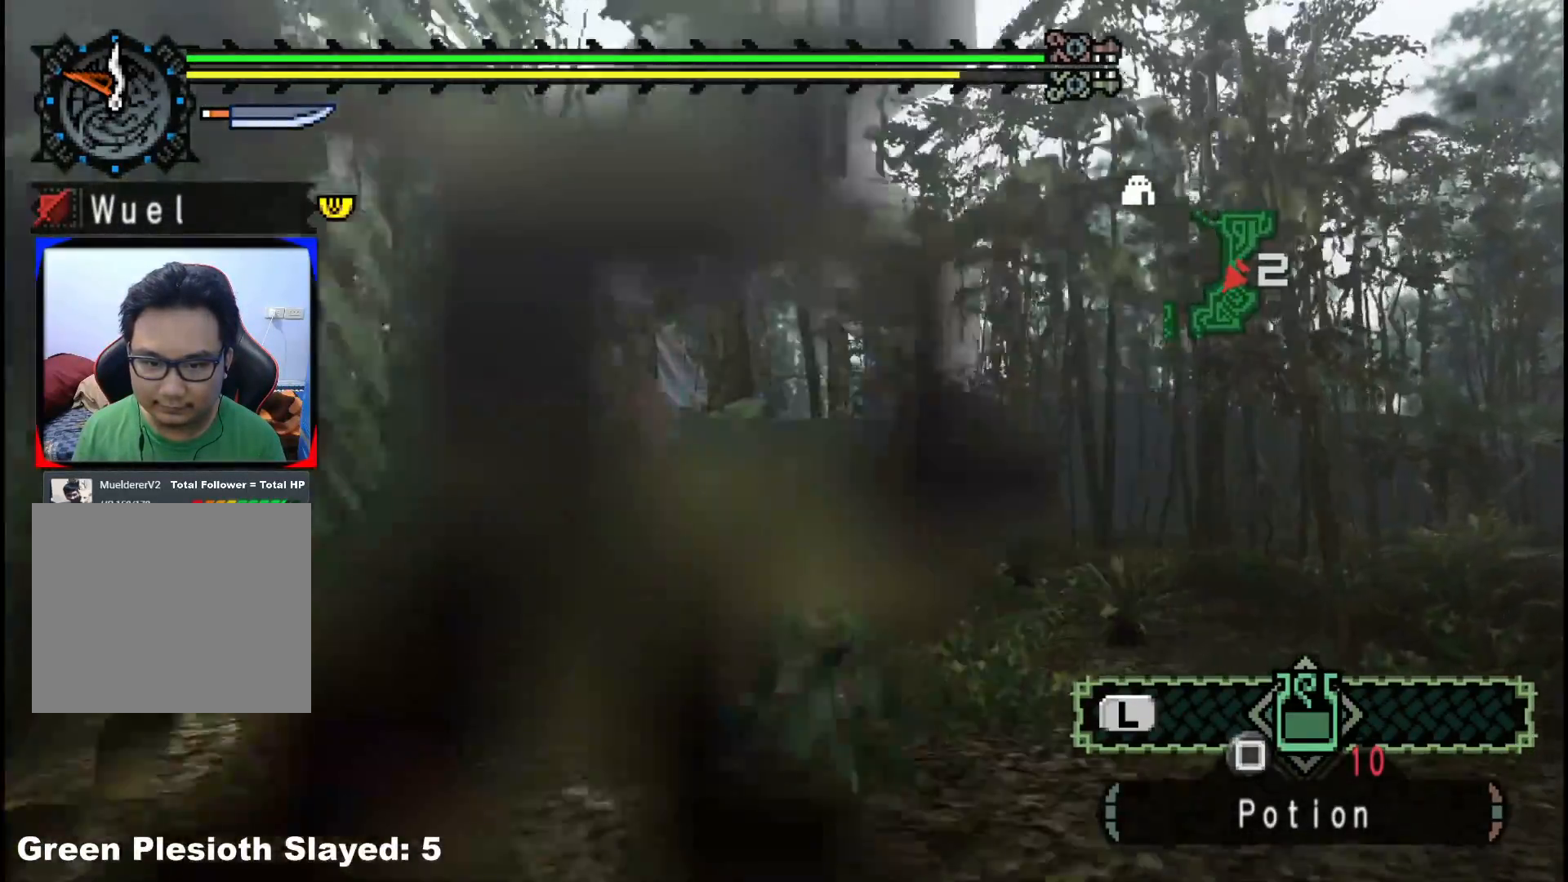
{"buttons": ["R1"], "left_stick": "up", "right_stick": "center"}
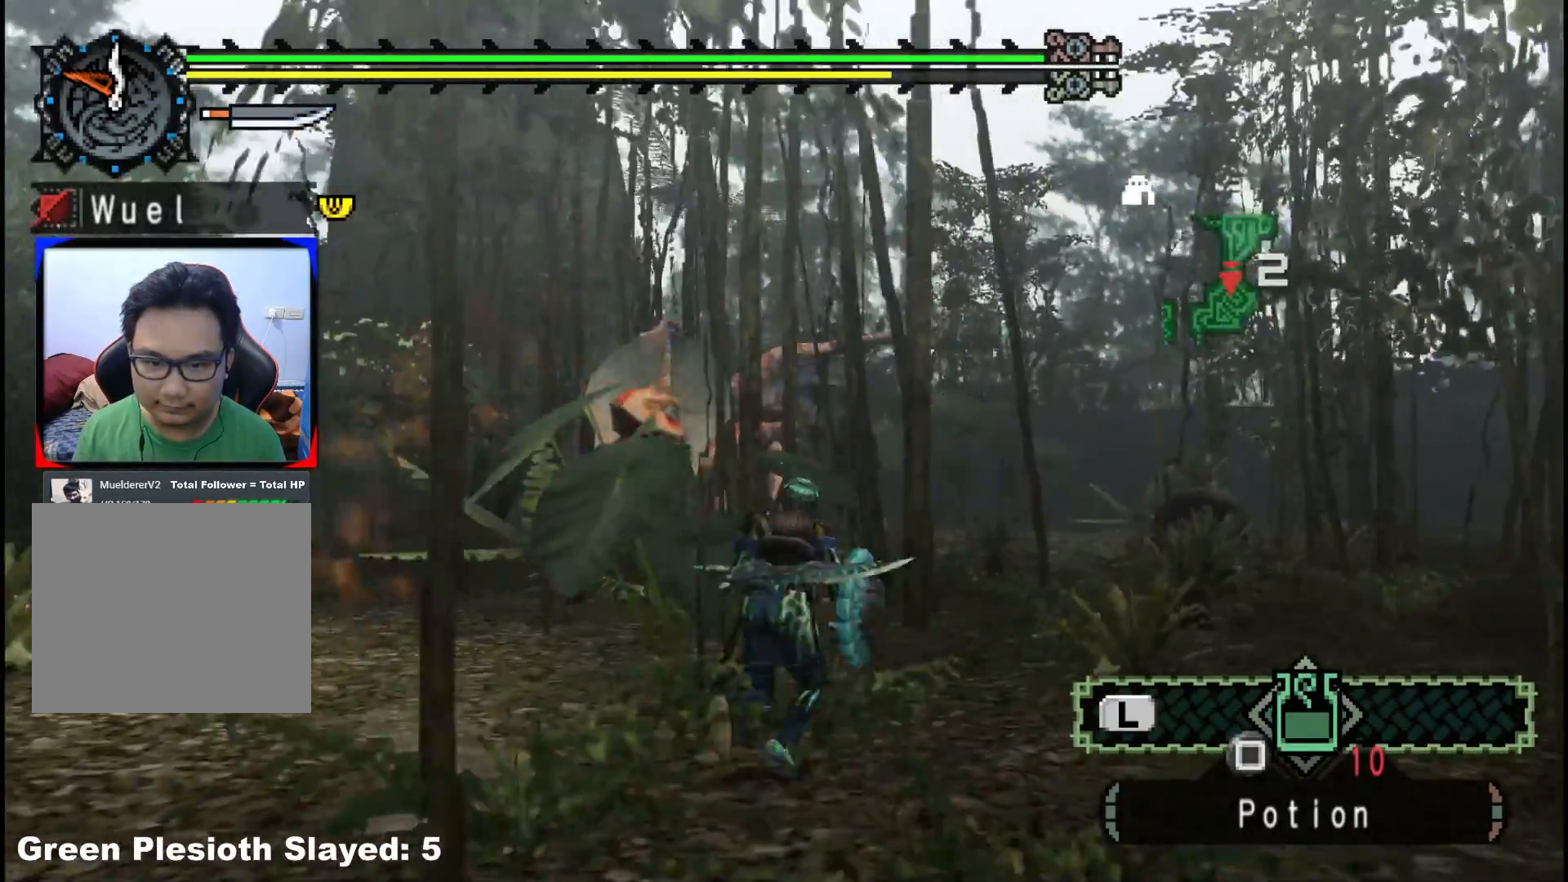
{"buttons": ["Y"], "left_stick": "up", "right_stick": "center", "events": [[333, "Y", "down"], [433, "Y", "up"], [450, "R1", "up"], [500, "Y", "down"]]}
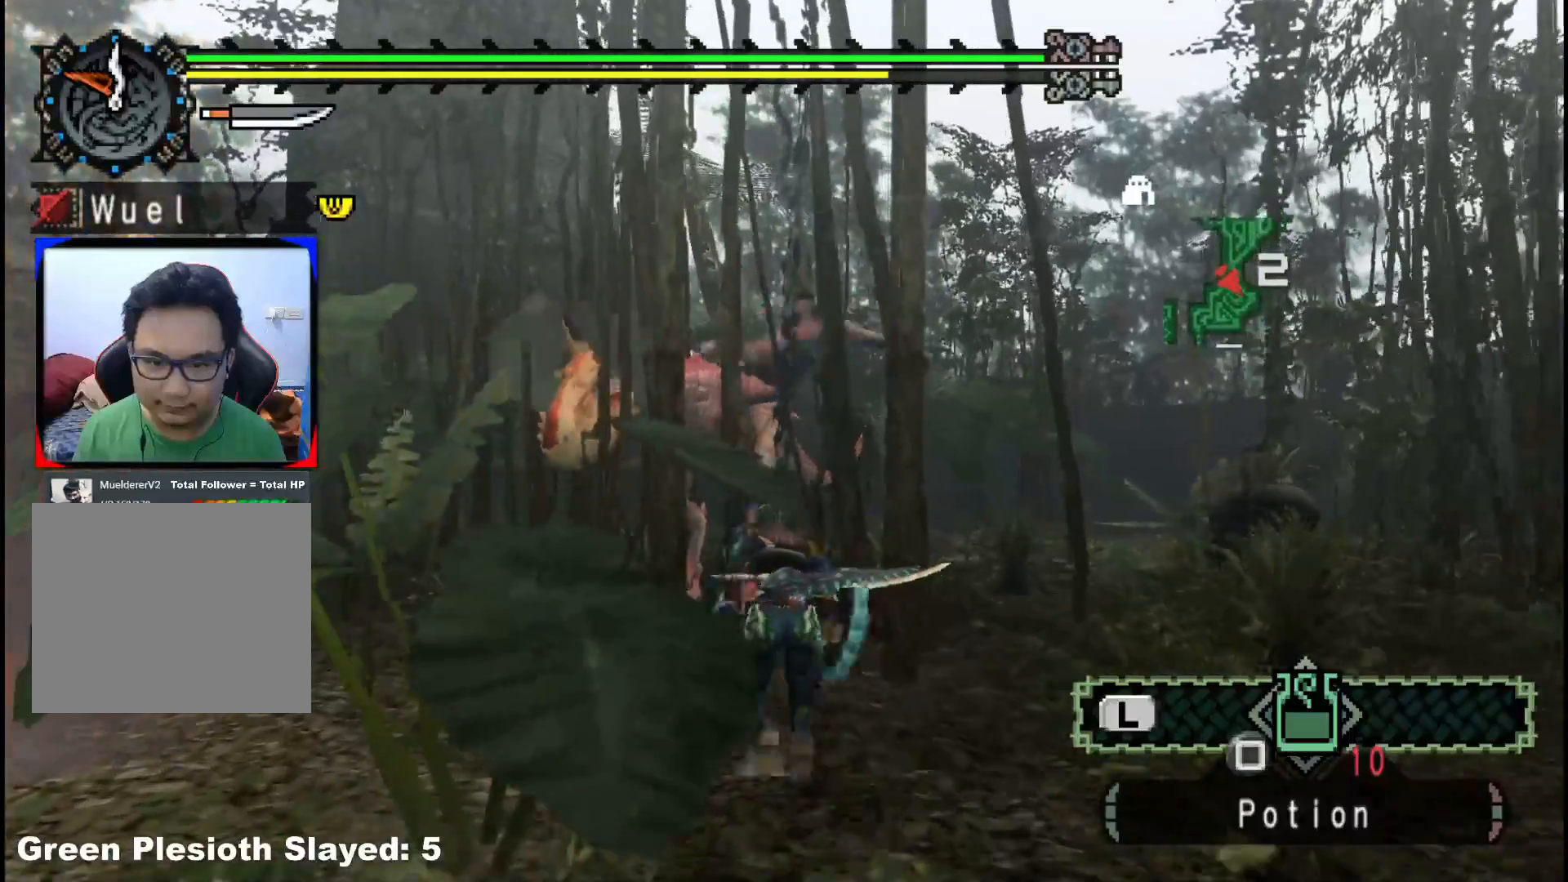
{"buttons": ["Y"], "left_stick": "up", "right_stick": "center", "events": [[100, "Y", "up"], [167, "Y", "down"], [283, "Y", "up"], [483, "Y", "down"]]}
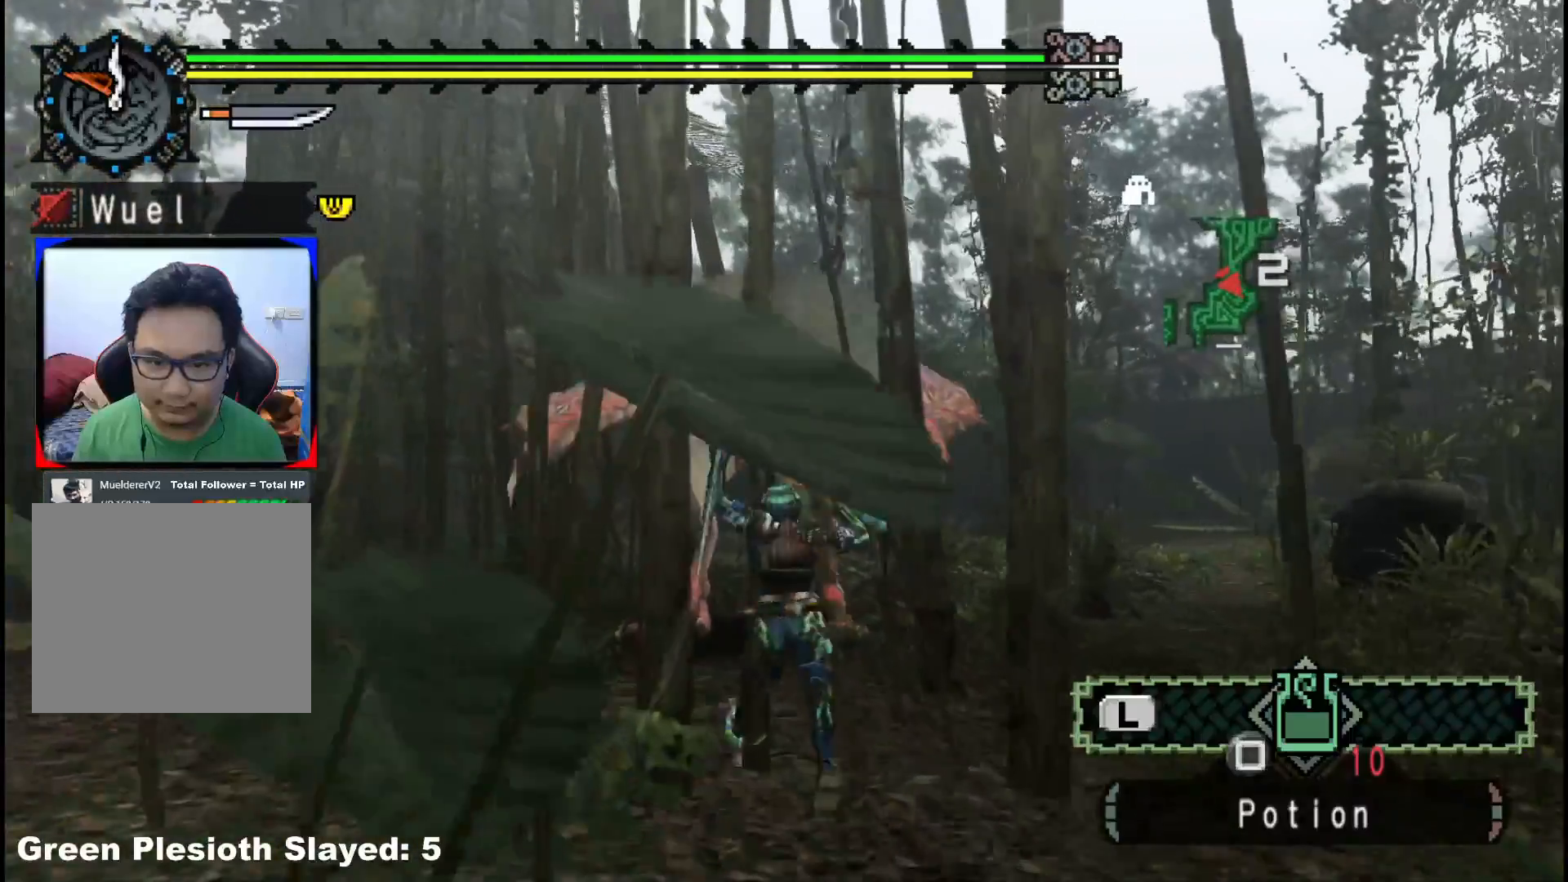
{"buttons": ["Y"], "left_stick": "up-right", "right_stick": "center", "events": [[100, "Y", "up"], [167, "Y", "down"], [167, "left_stick", "up-right"], [300, "Y", "up"], [383, "Y", "down"]]}
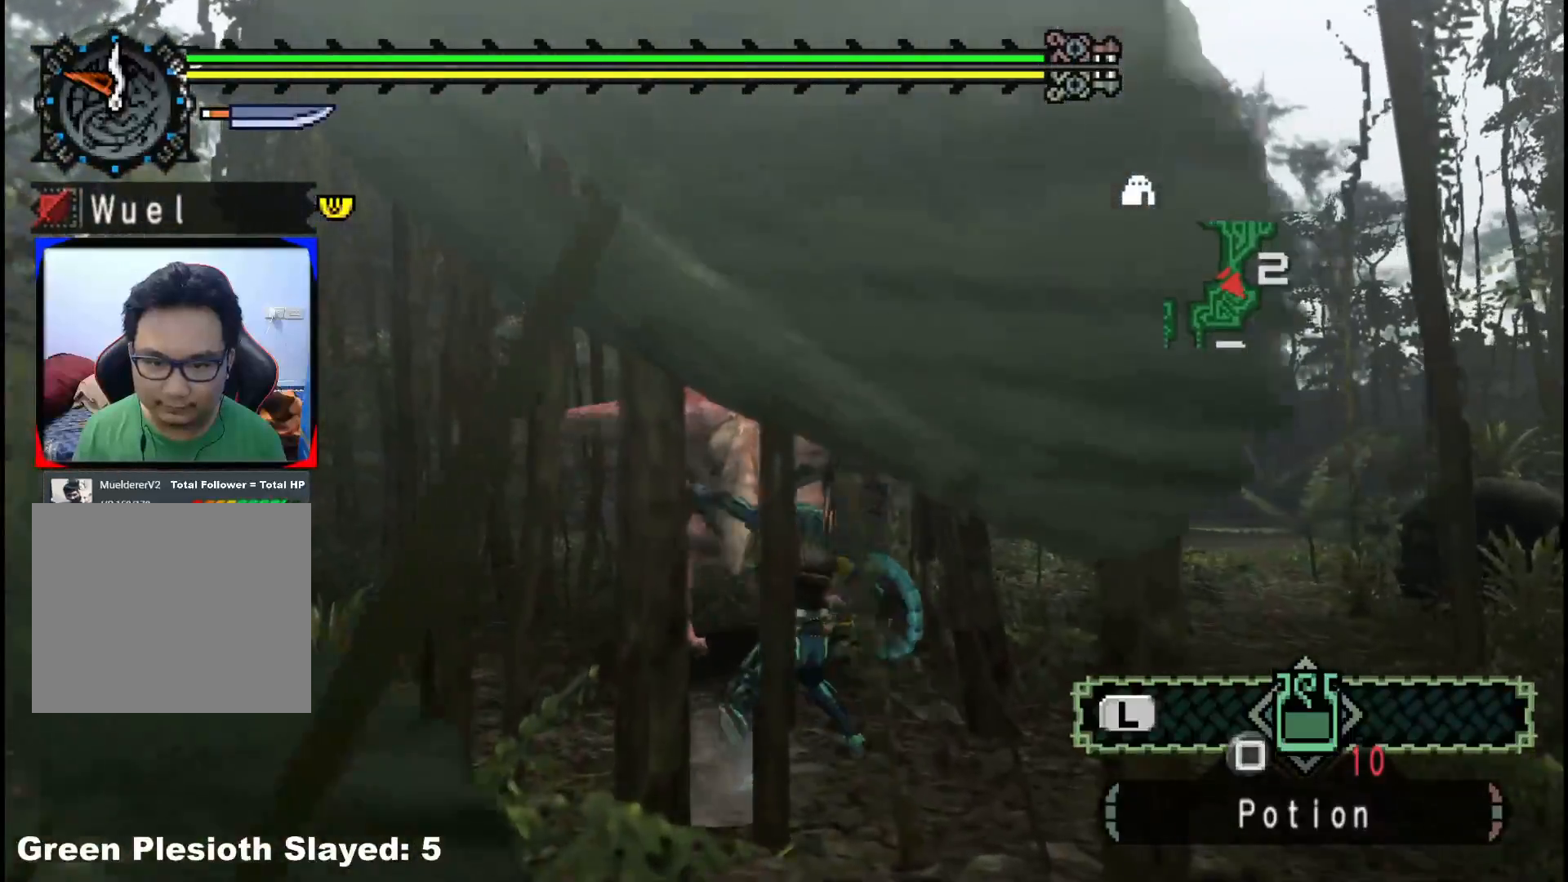
{"buttons": [], "left_stick": "up-right", "right_stick": "down-left", "events": [[17, "Y", "up"], [117, "Y", "down"], [200, "Y", "up"], [467, "right_stick", "down-left"]]}